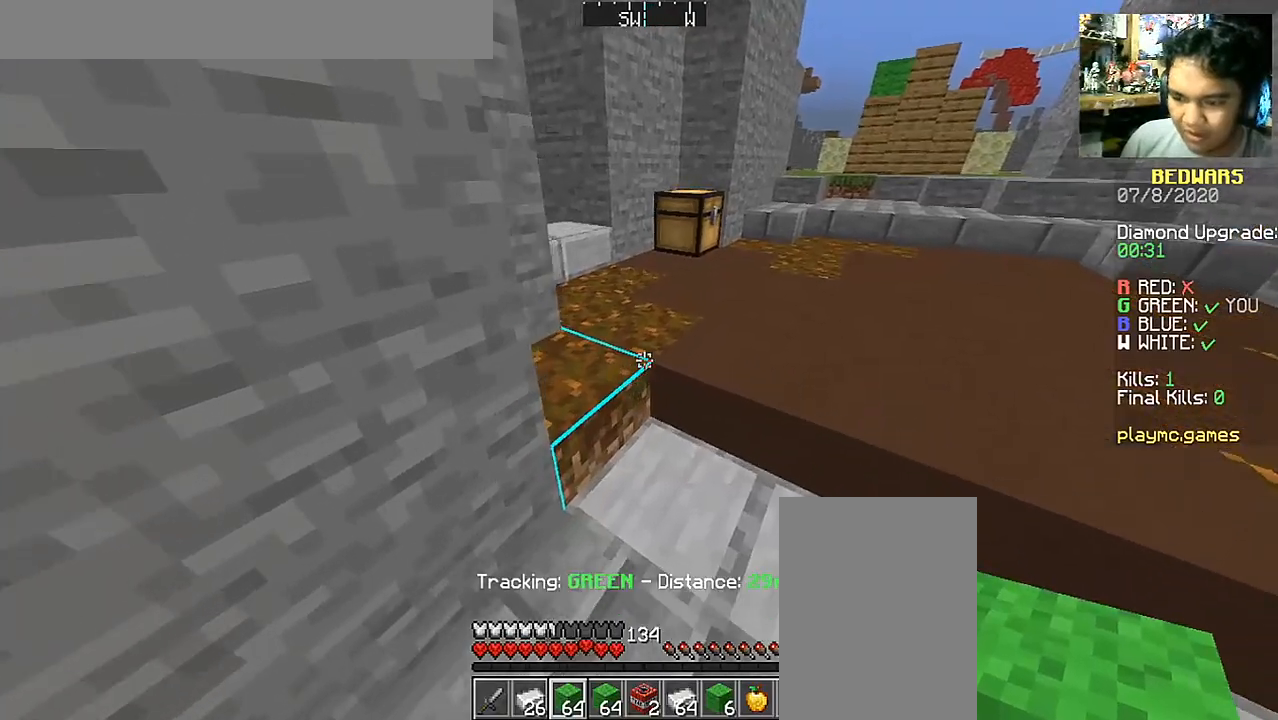
Gameplay with keyboard and mouse; each line is a JSON object with the keys and mouse buttons held at the frame after it. "events" lists presses ("down") and releases ("up") of "a", "d", "s", "space", "w", "mouse_left" and "mouse_right" between this image and that frame as [ms after this image, input, new state], when the widget could be followed in between. "mouse_left", "mouse_right" = the "left", "right" buttons of the "mouse" list. No other keys are recorded. Fast repeated clicks can show as one long hold. Mouse movement is not recorded.
{"keys": [], "mouse": []}
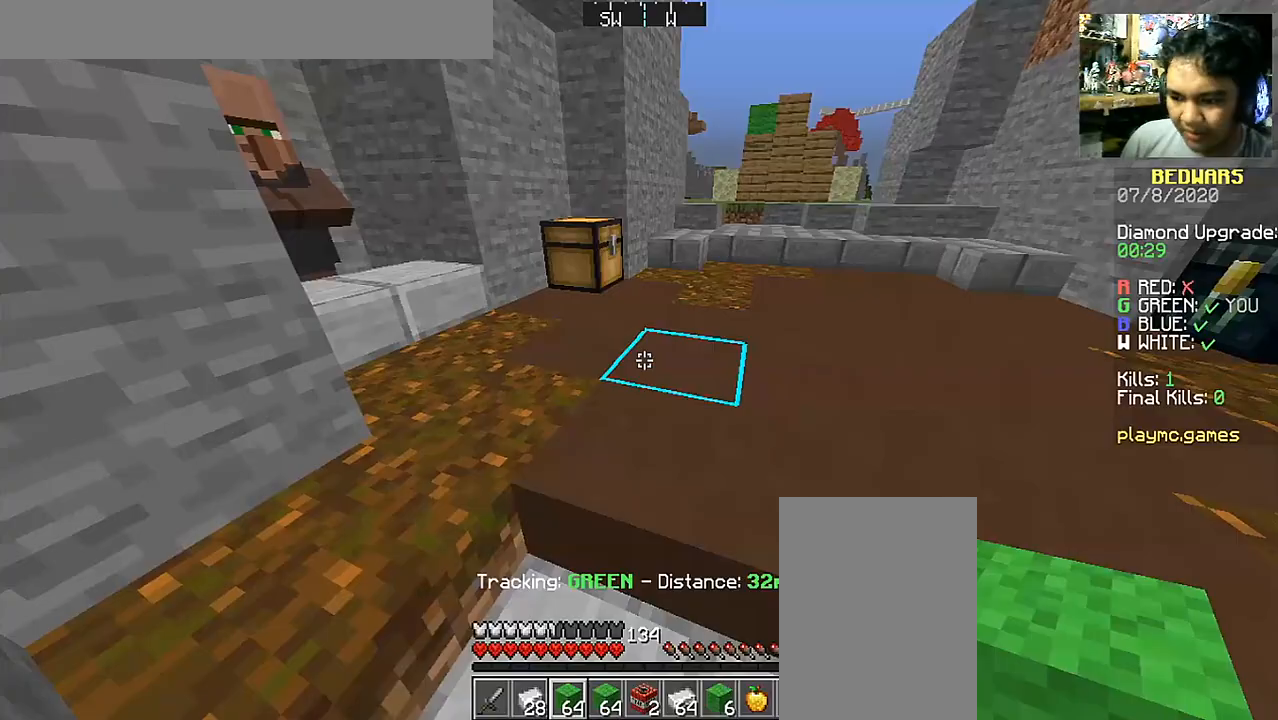
{"keys": ["d"], "mouse": [], "events": [[350, "s", "down"], [400, "d", "down"], [500, "s", "up"]]}
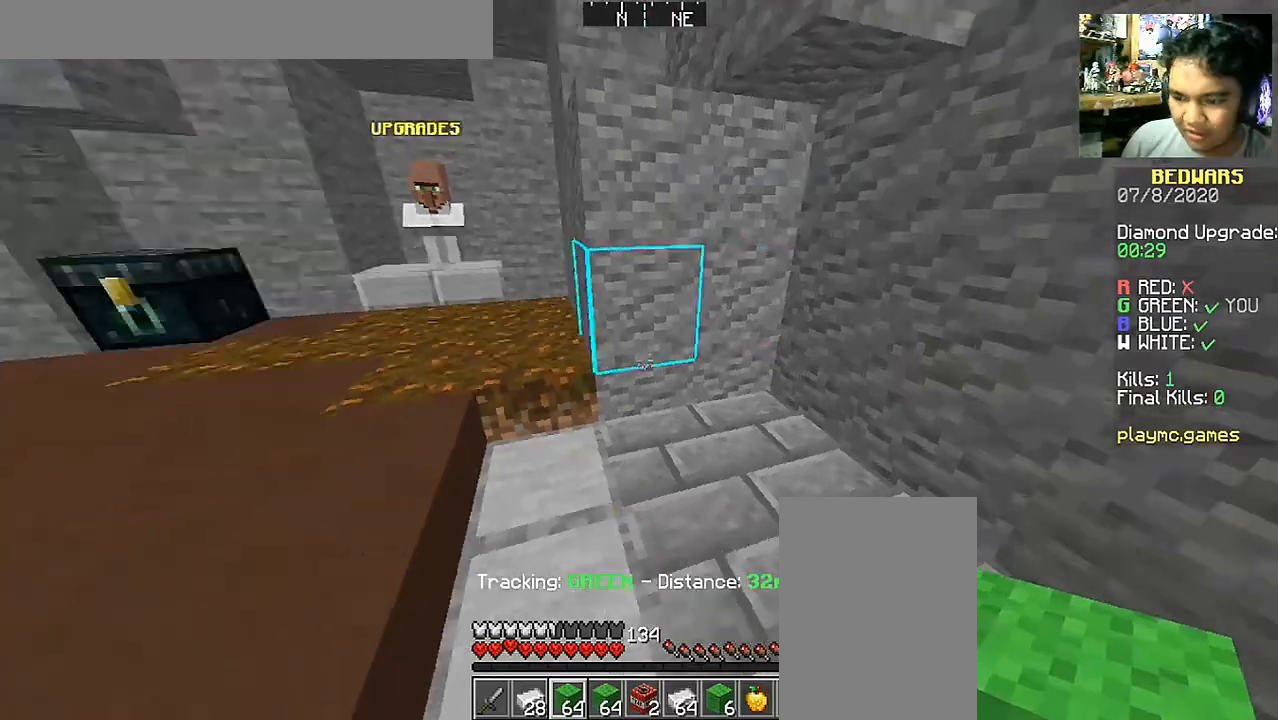
{"keys": ["w"], "mouse": [], "events": [[100, "w", "down"], [250, "d", "up"]]}
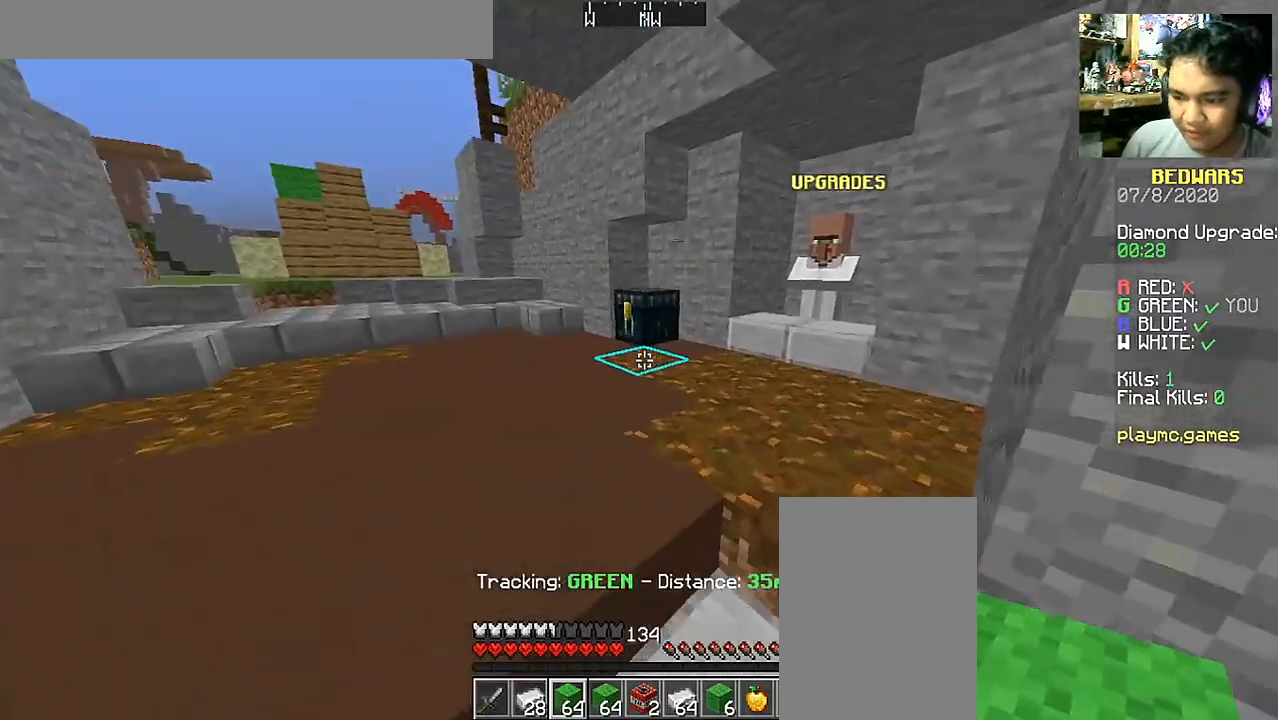
{"keys": [], "mouse": [], "events": [[250, "mouse_right", "down"], [300, "w", "up"], [350, "mouse_right", "up"]]}